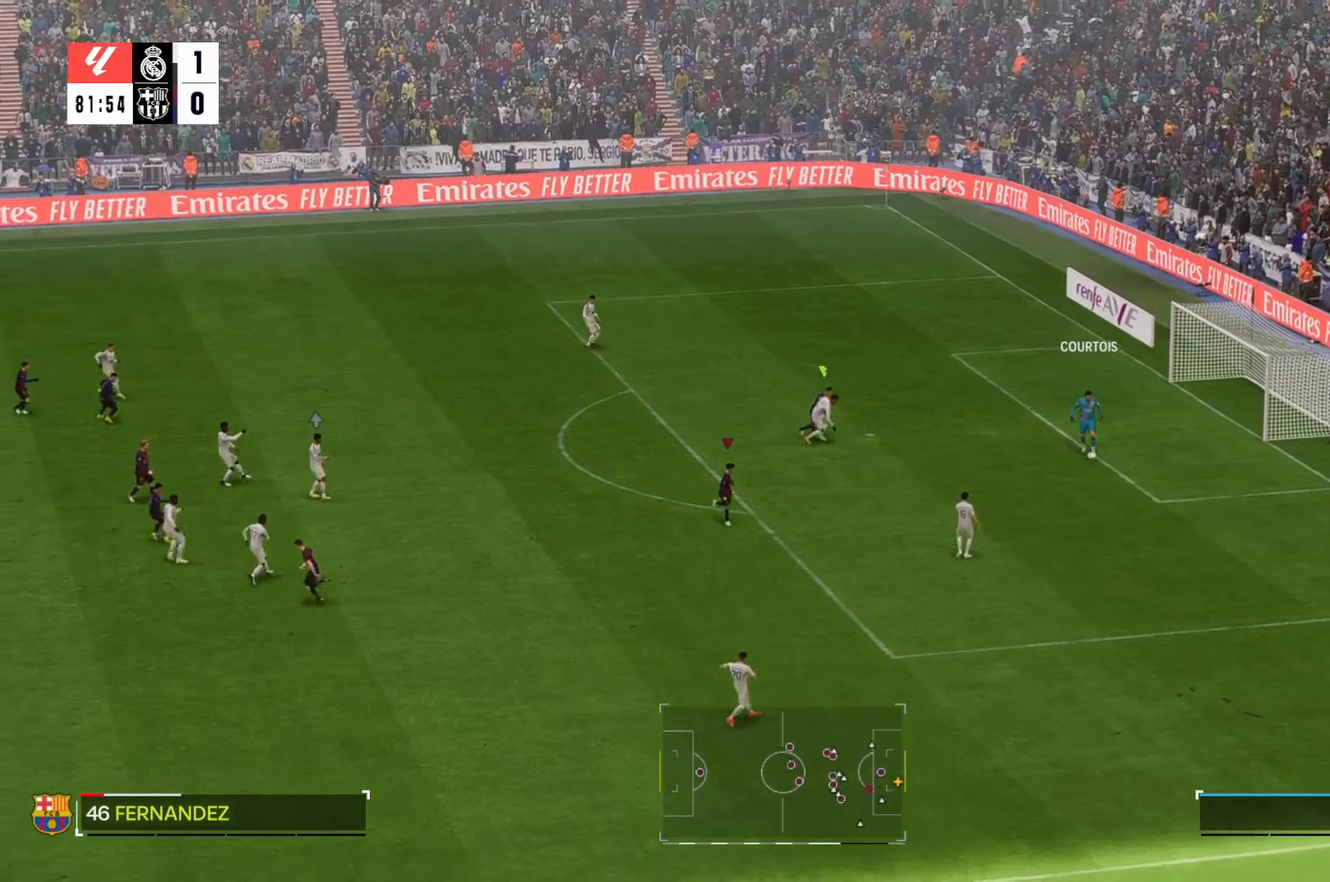
Gameplay with a controller (Xbox layout); each line is a JSON object with the inputs held at the frame after it (dt_ms = milliseconds from this image to that frame). "events" lists button and stick changes between this image and that frame as [ms after this image, input, new state], when the widget could be followed in between. Not read: L3 R1 R2 R3.
{"dt_ms": 1000, "buttons": [], "left_stick": "center", "right_stick": "center"}
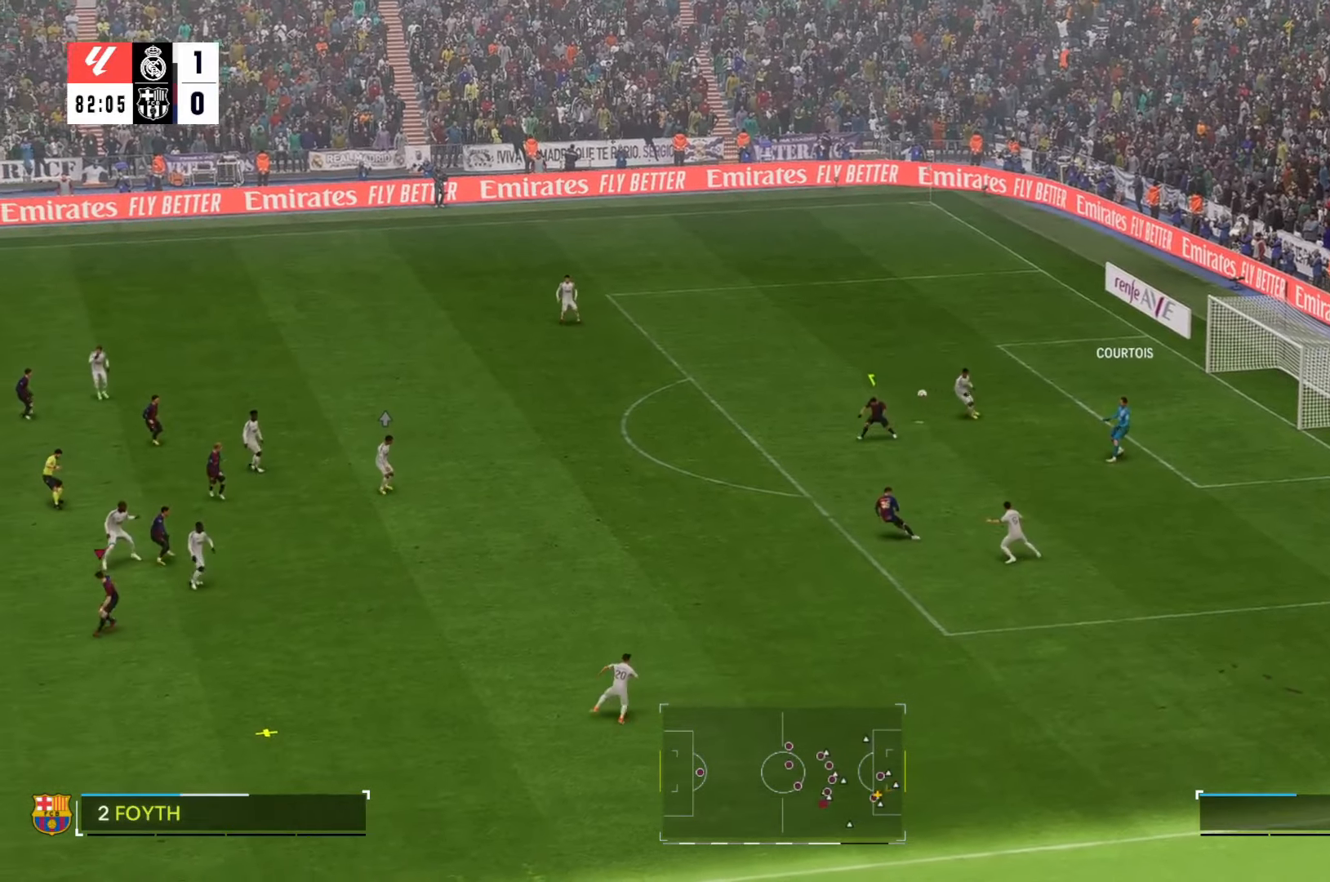
{"dt_ms": 500, "buttons": [], "left_stick": "down-right", "right_stick": "center", "events": [[100, "left_stick", "down-right"]]}
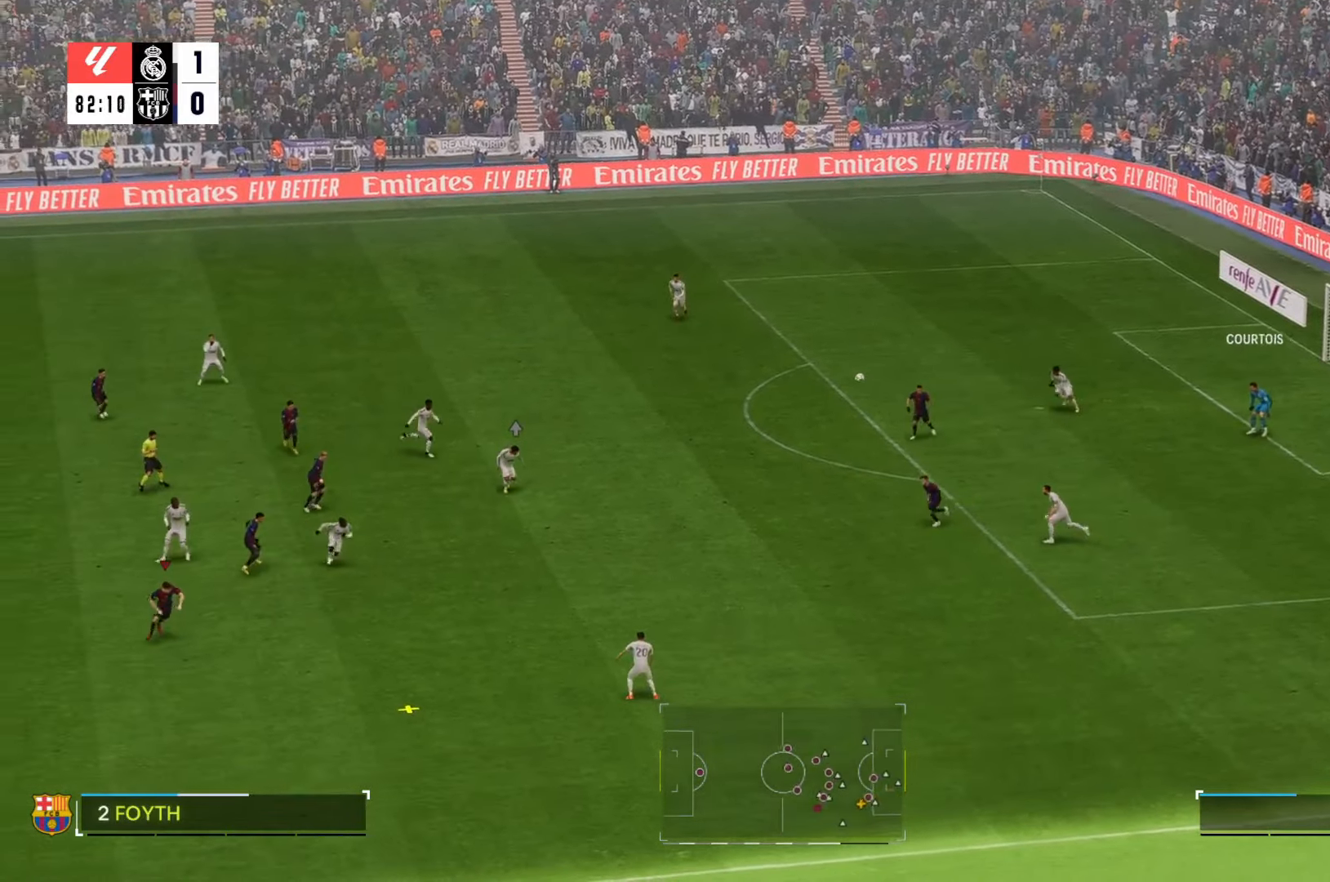
{"dt_ms": 500, "buttons": [], "left_stick": "down-right", "right_stick": "center", "events": []}
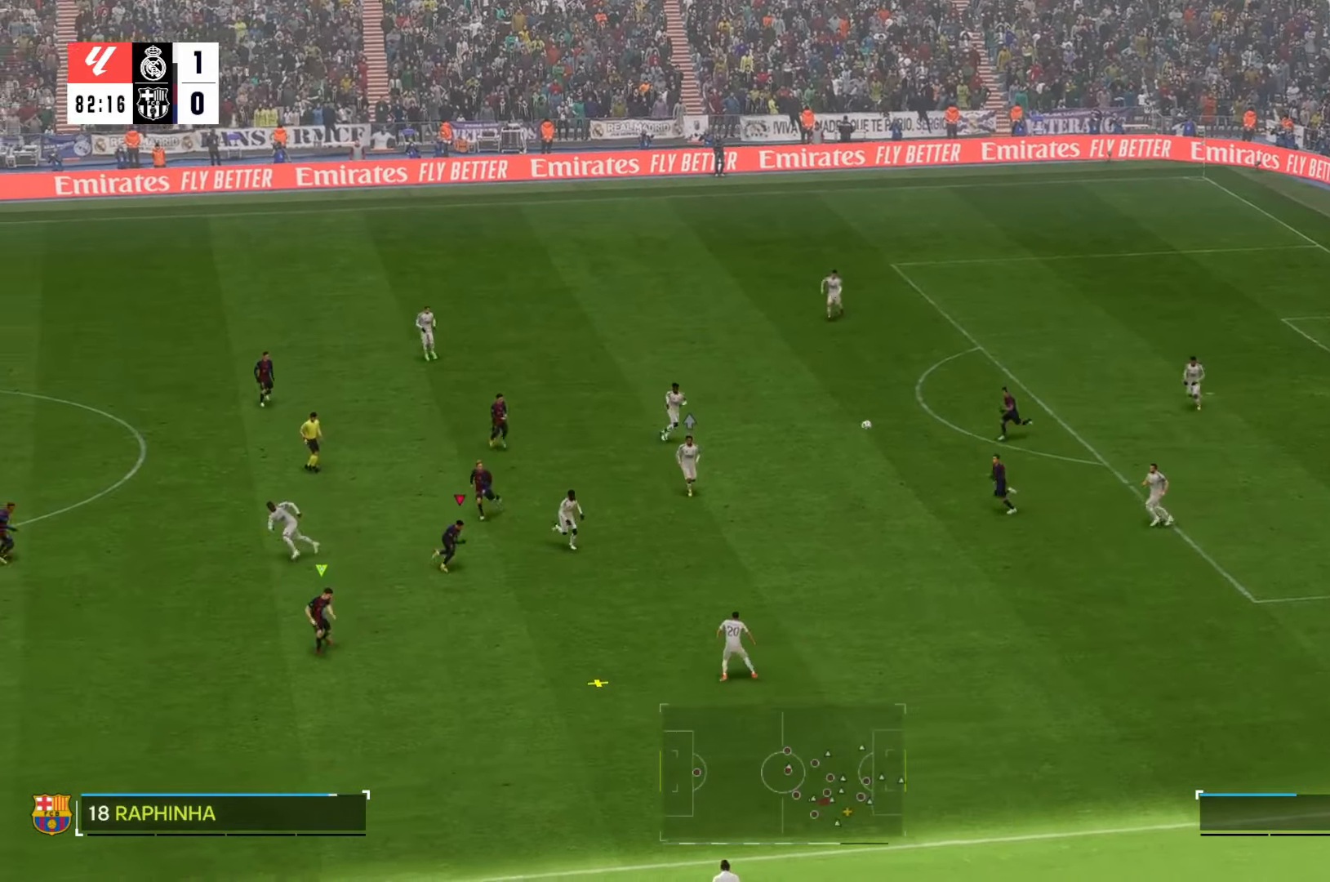
{"dt_ms": 500, "buttons": [], "left_stick": "down-right", "right_stick": "center", "events": []}
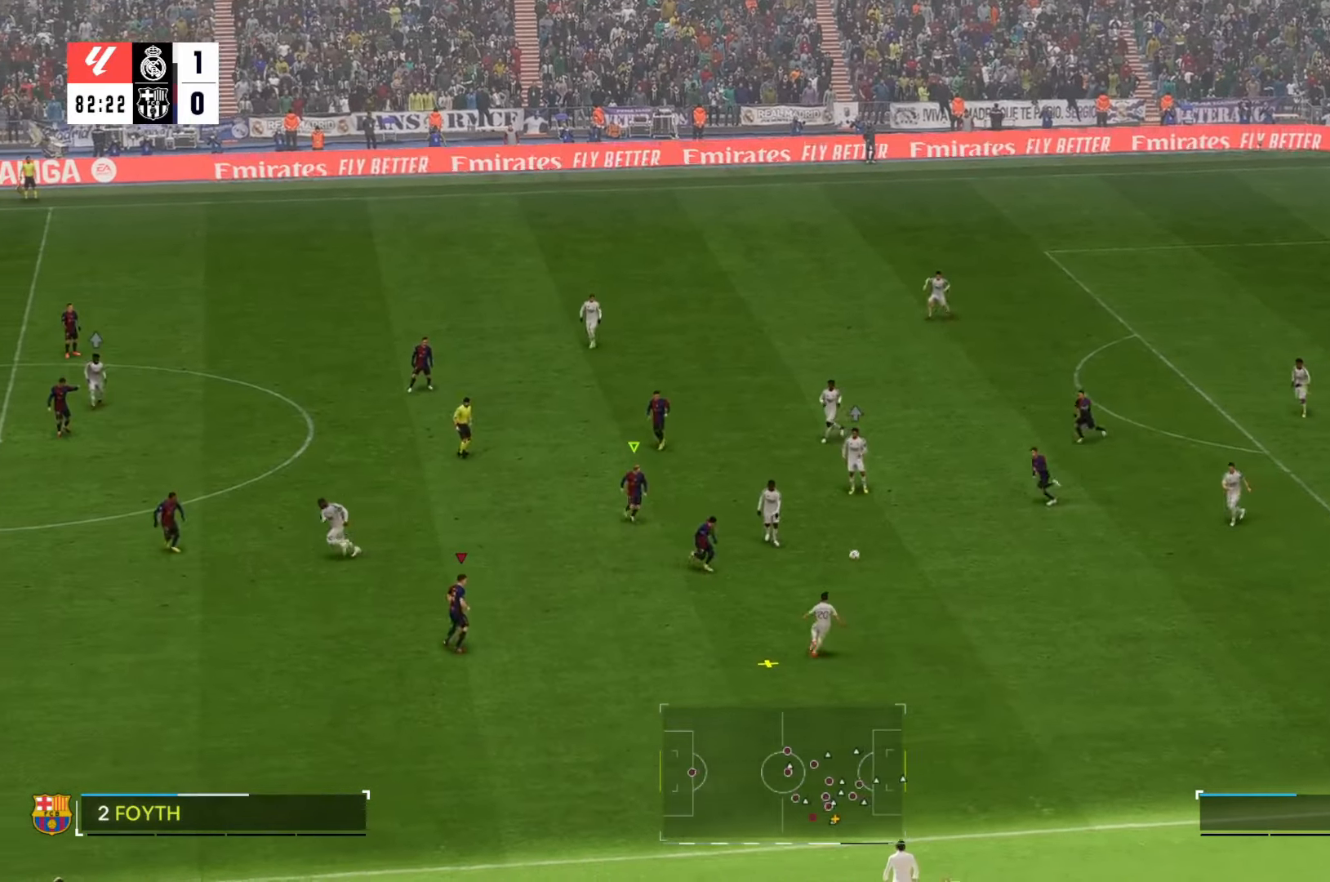
{"dt_ms": 500, "buttons": [], "left_stick": "down-right", "right_stick": "center", "events": []}
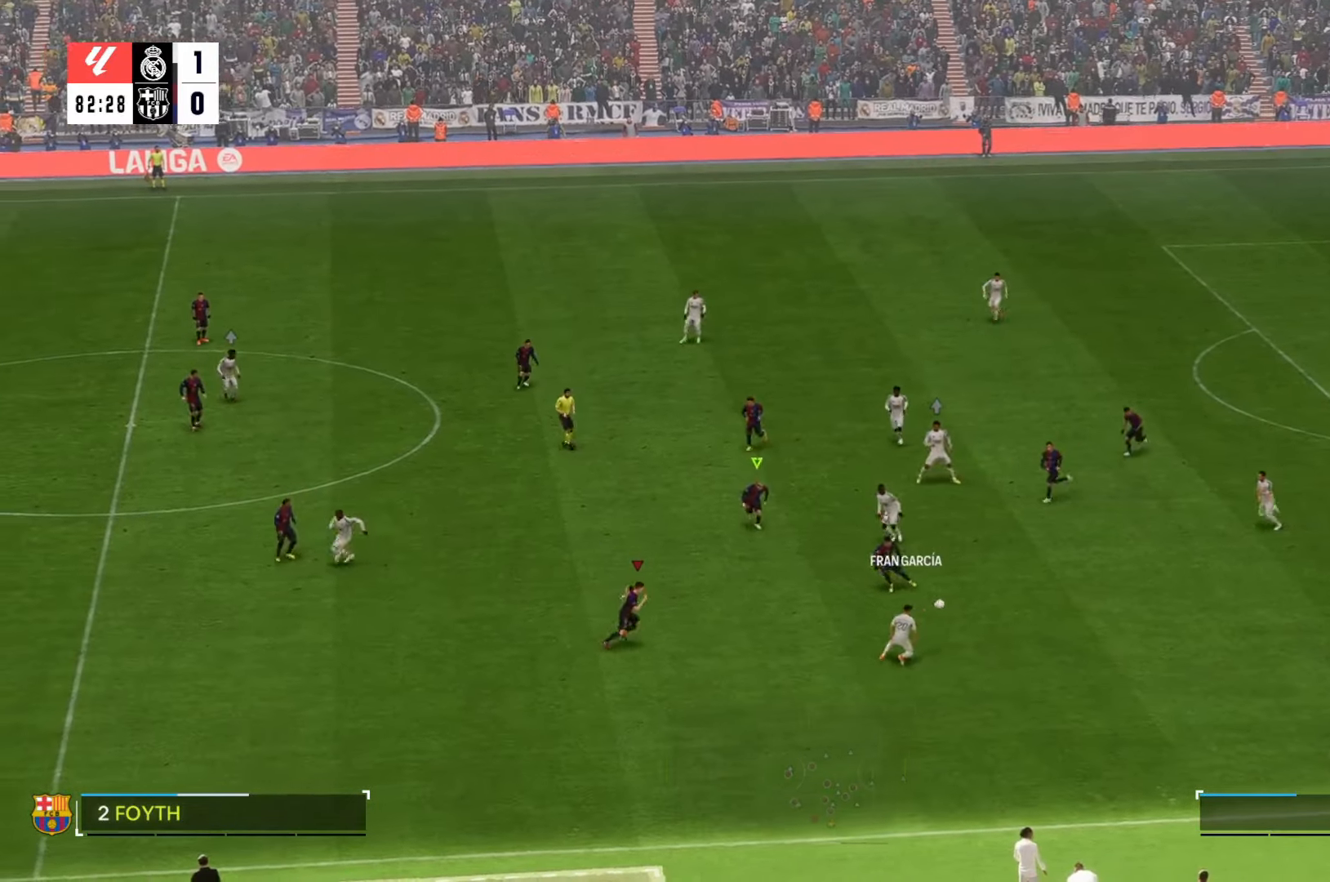
{"dt_ms": 500, "buttons": [], "left_stick": "down-right", "right_stick": "center", "events": []}
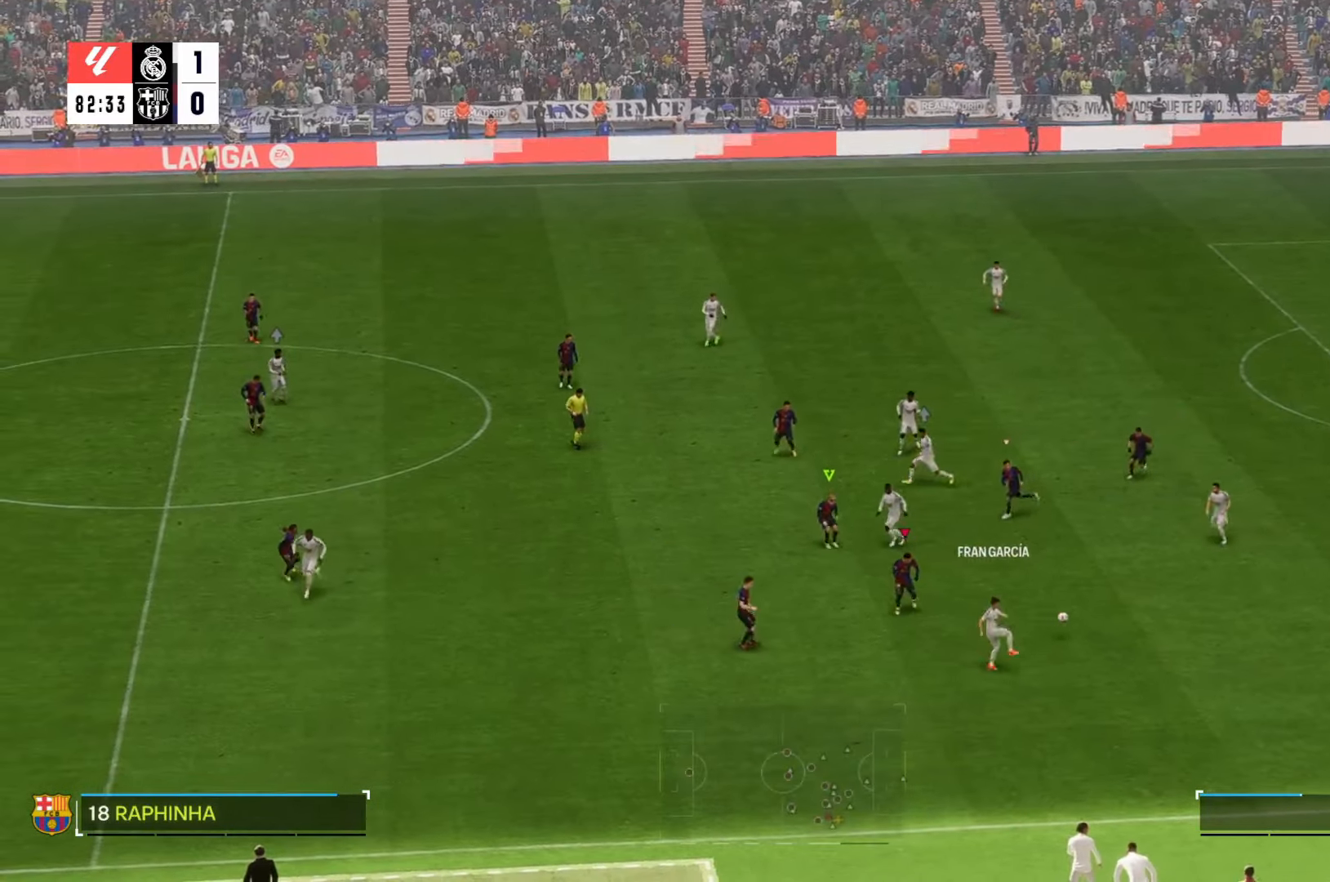
{"dt_ms": 500, "buttons": [], "left_stick": "down-right", "right_stick": "center", "events": [[300, "left_stick", "right"], [433, "left_stick", "down-right"]]}
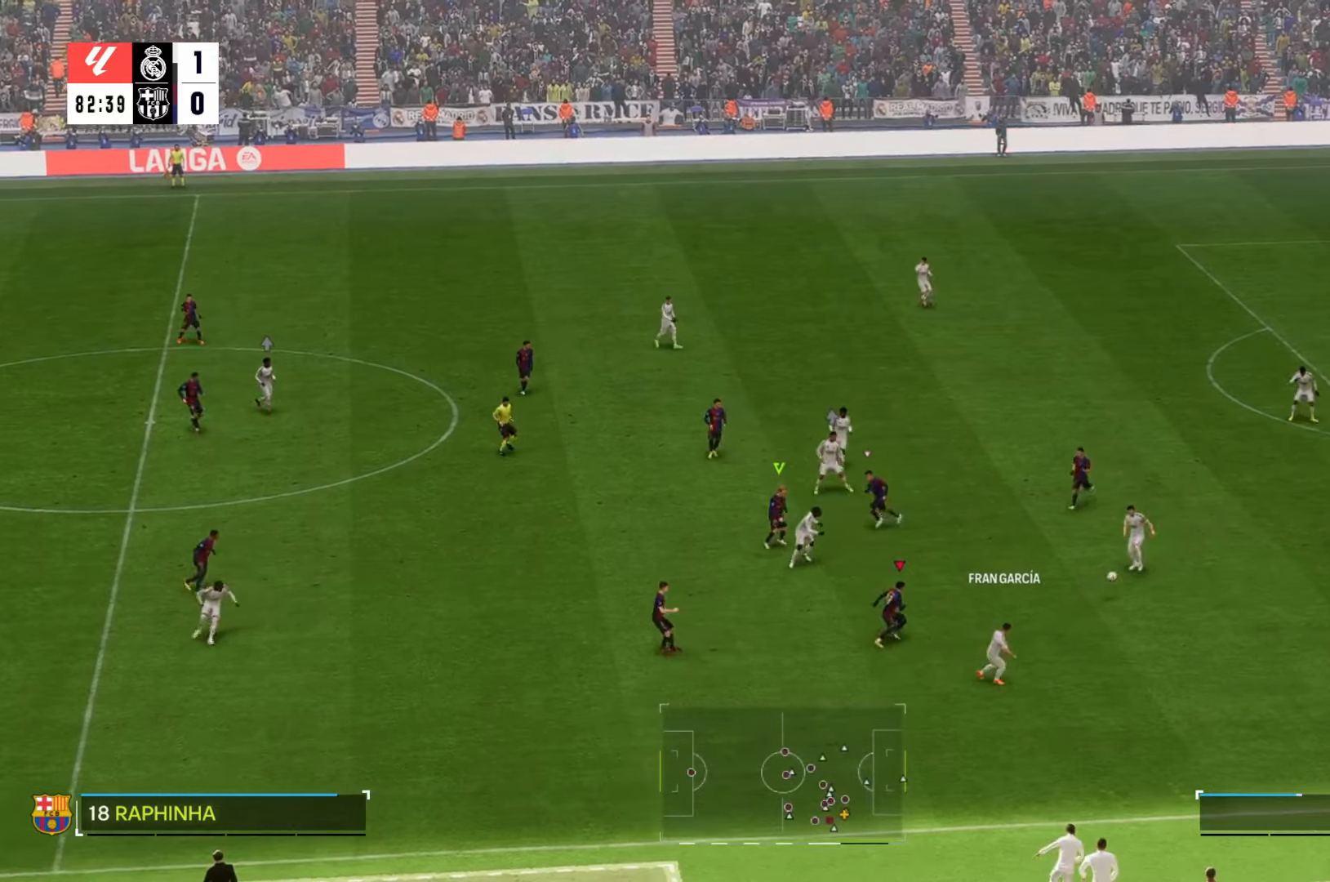
{"dt_ms": 1000, "buttons": [], "left_stick": "down-right", "right_stick": "center"}
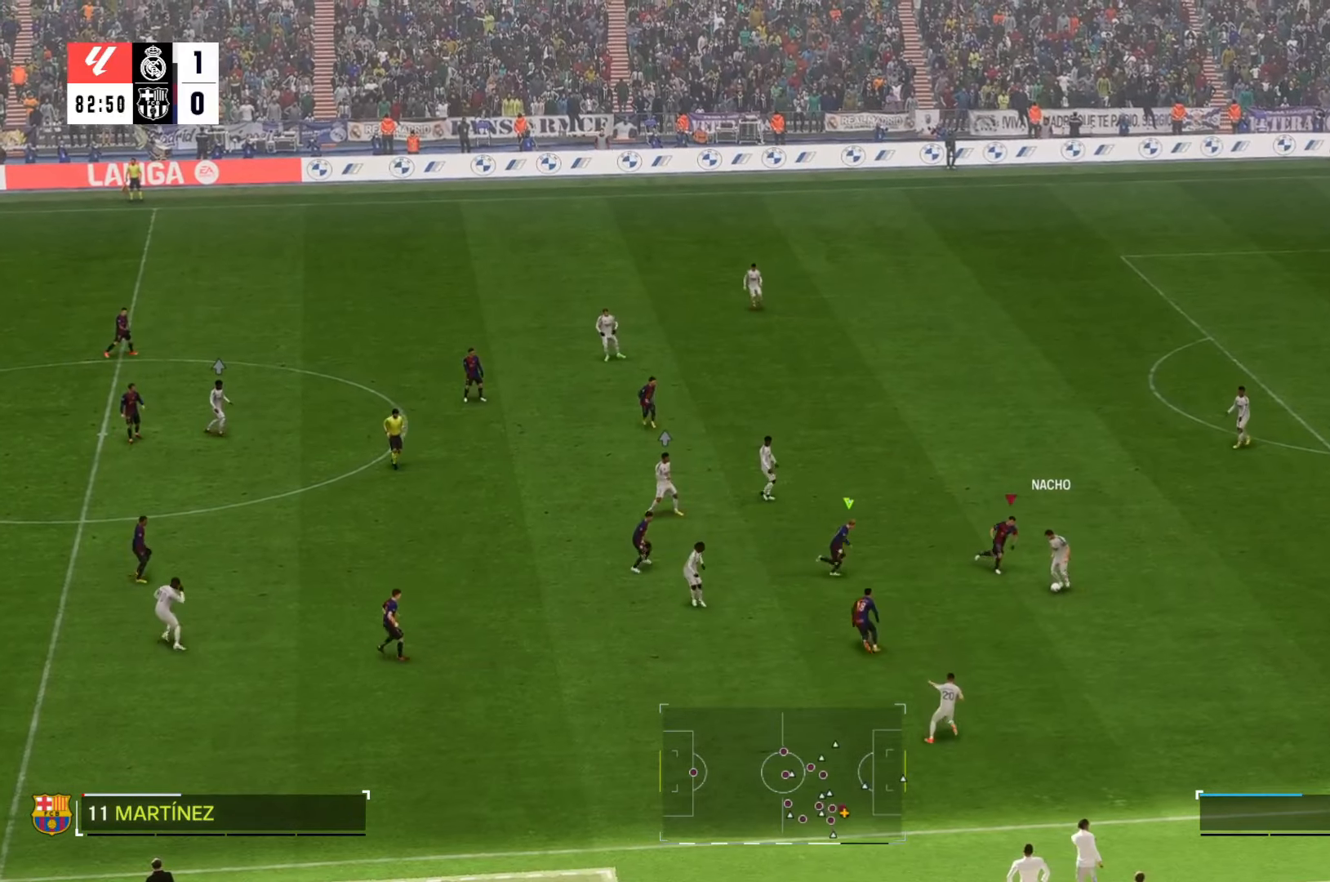
{"dt_ms": 500, "buttons": [], "left_stick": "down-right", "right_stick": "center", "events": [[250, "left_stick", "right"], [500, "left_stick", "down-right"]]}
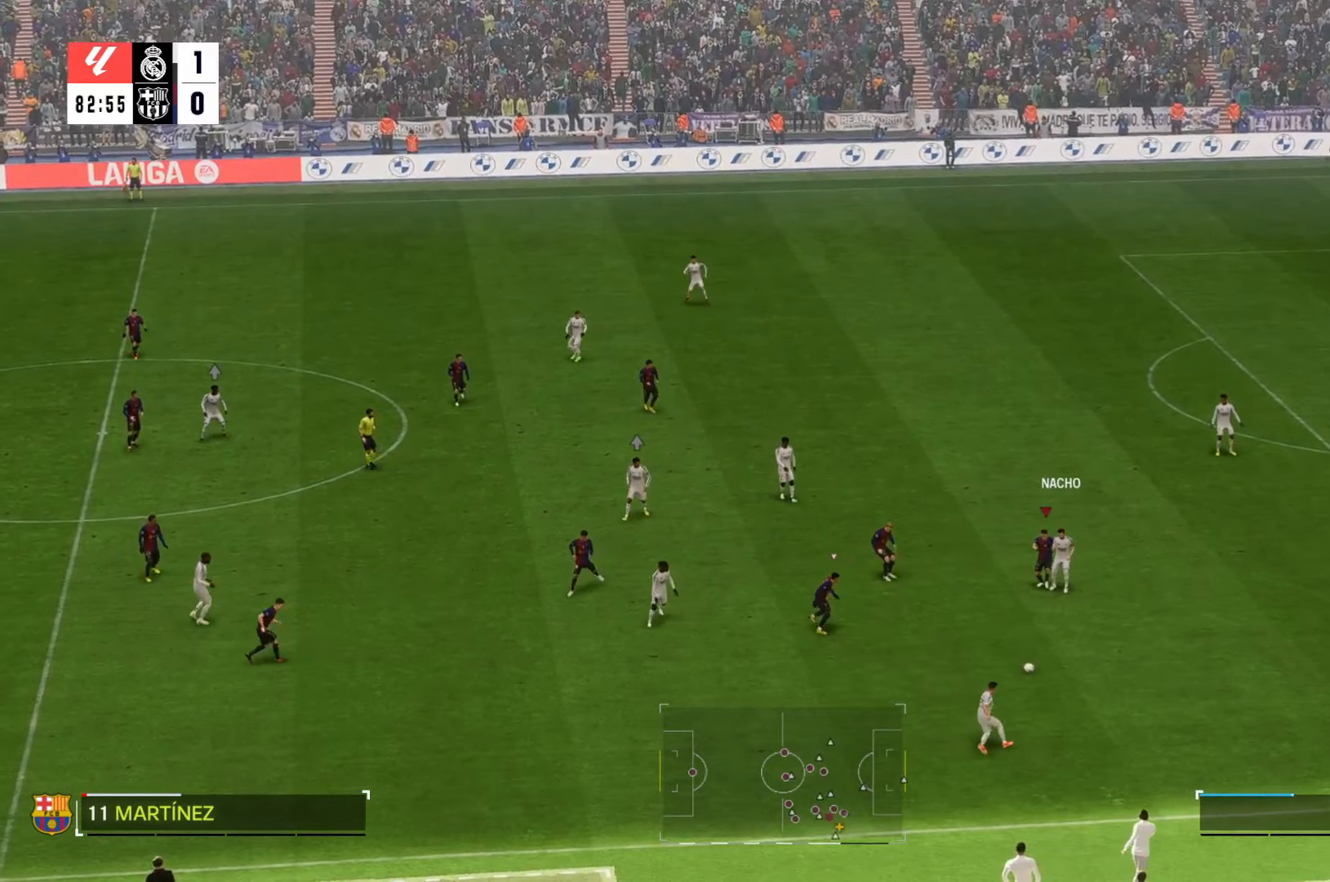
{"dt_ms": 500, "buttons": [], "left_stick": "down", "right_stick": "center"}
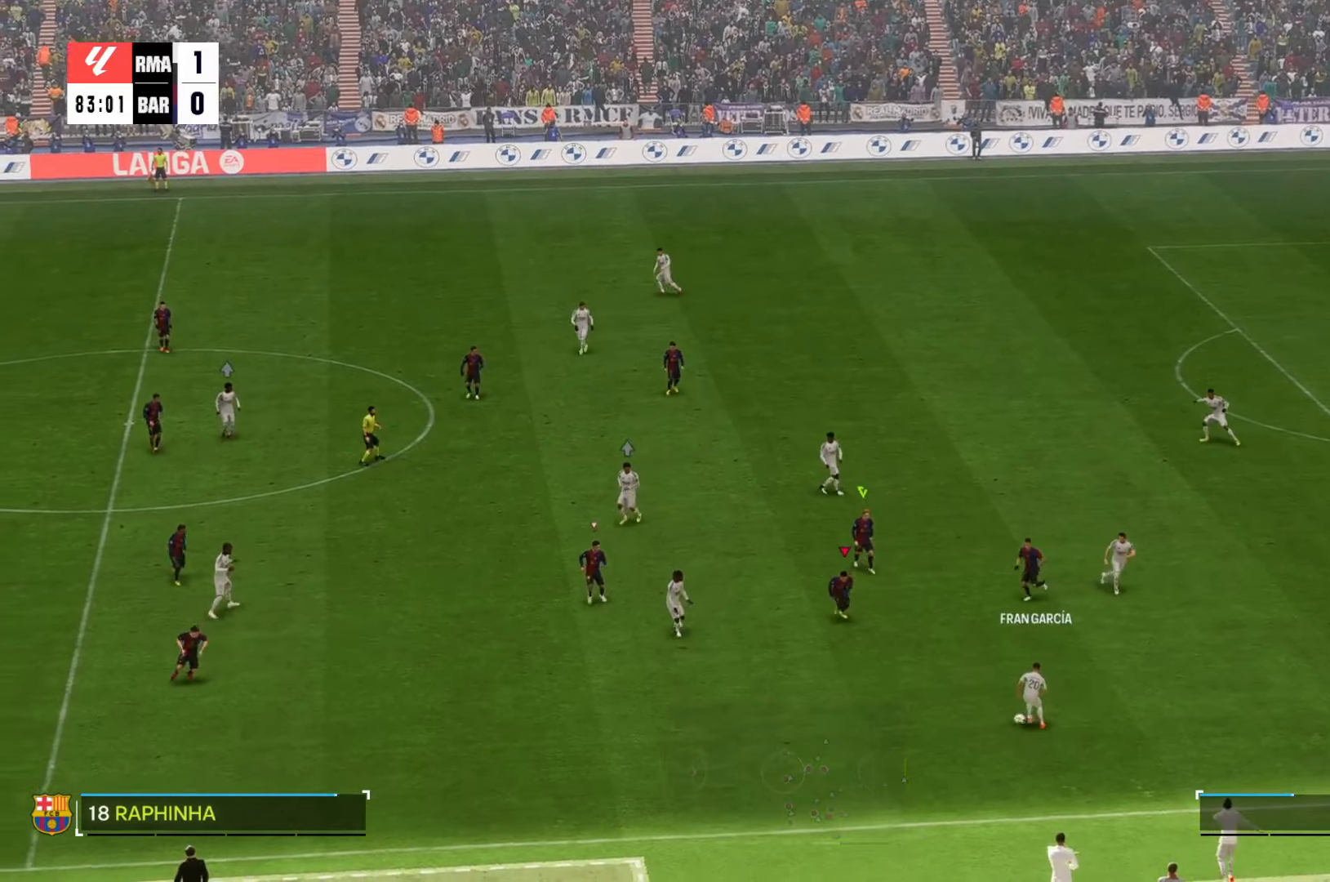
{"dt_ms": 500, "buttons": [], "left_stick": "down", "right_stick": "center", "events": []}
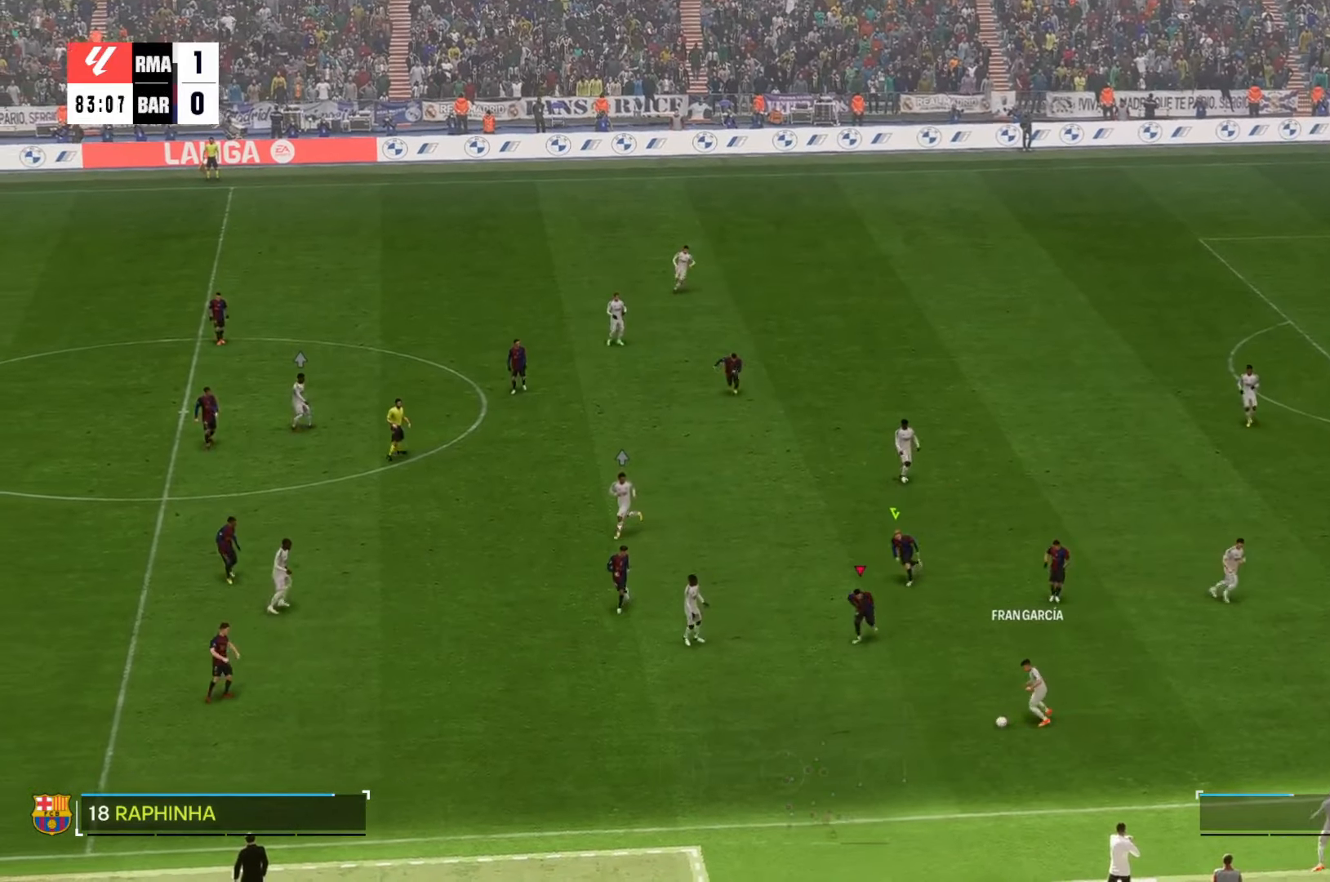
{"dt_ms": 500, "buttons": [], "left_stick": "down", "right_stick": "center", "events": []}
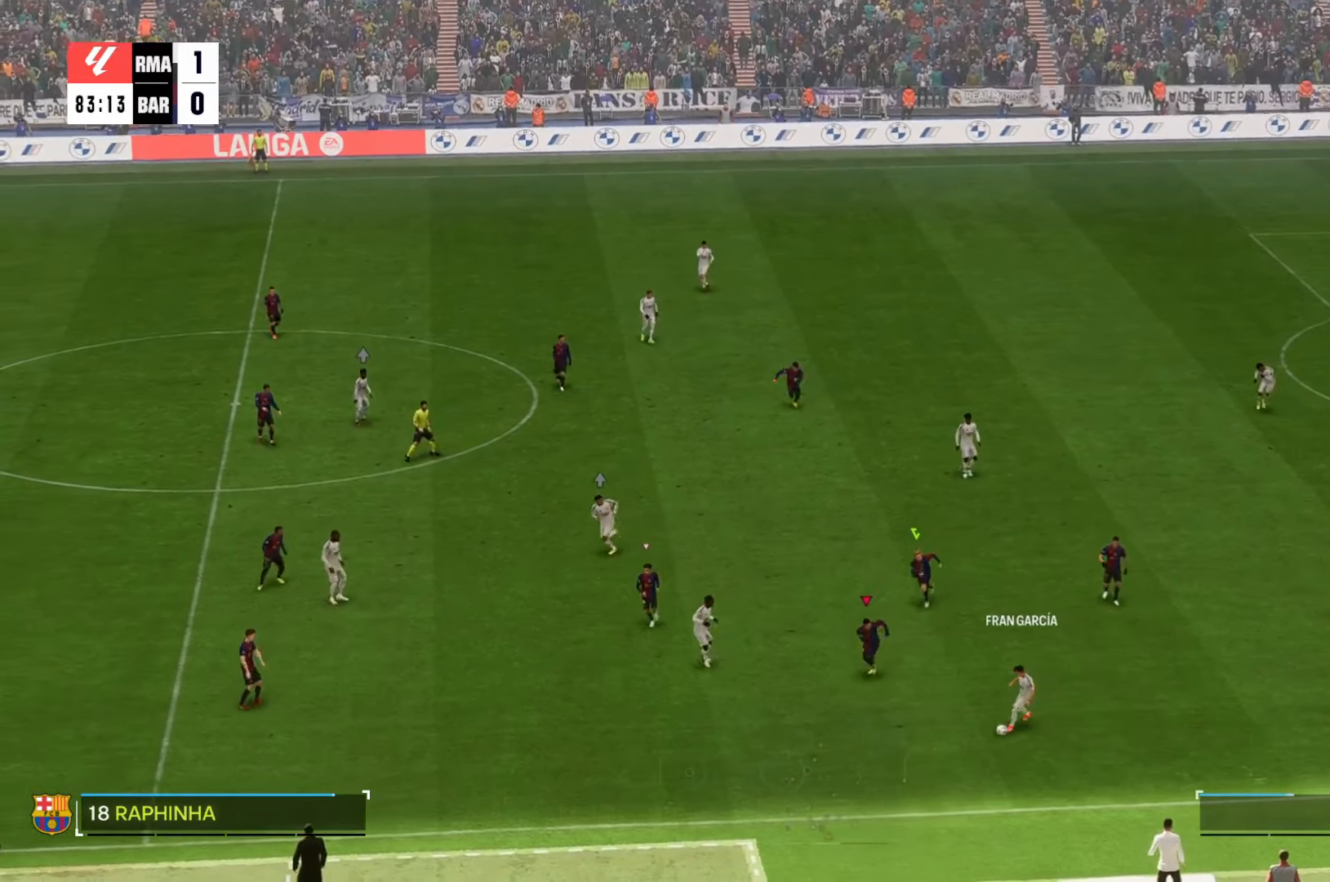
{"dt_ms": 500, "buttons": [], "left_stick": "down-right", "right_stick": "center", "events": [[500, "left_stick", "down-right"]]}
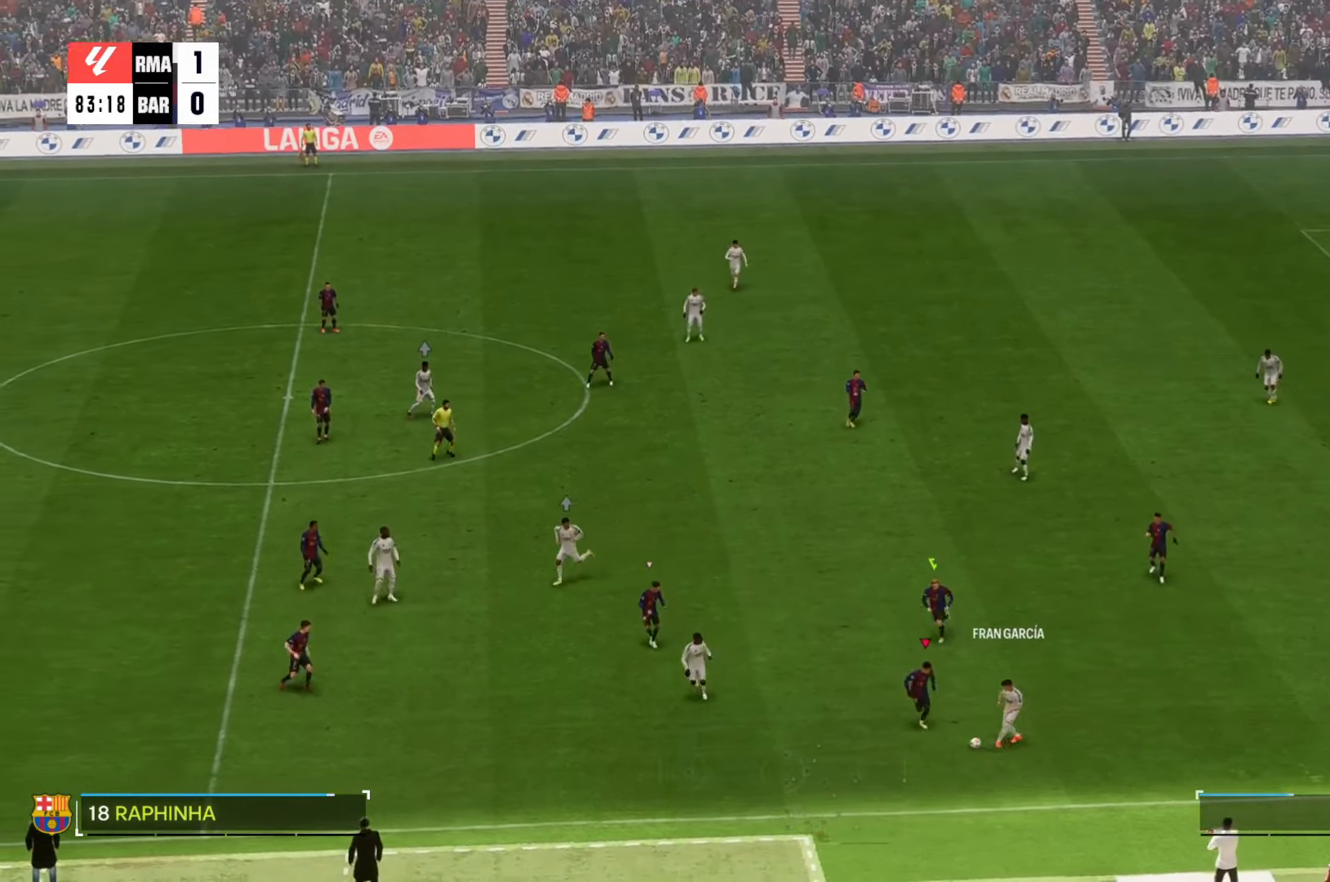
{"dt_ms": 500, "buttons": [], "left_stick": "right", "right_stick": "center", "events": [[200, "left_stick", "right"]]}
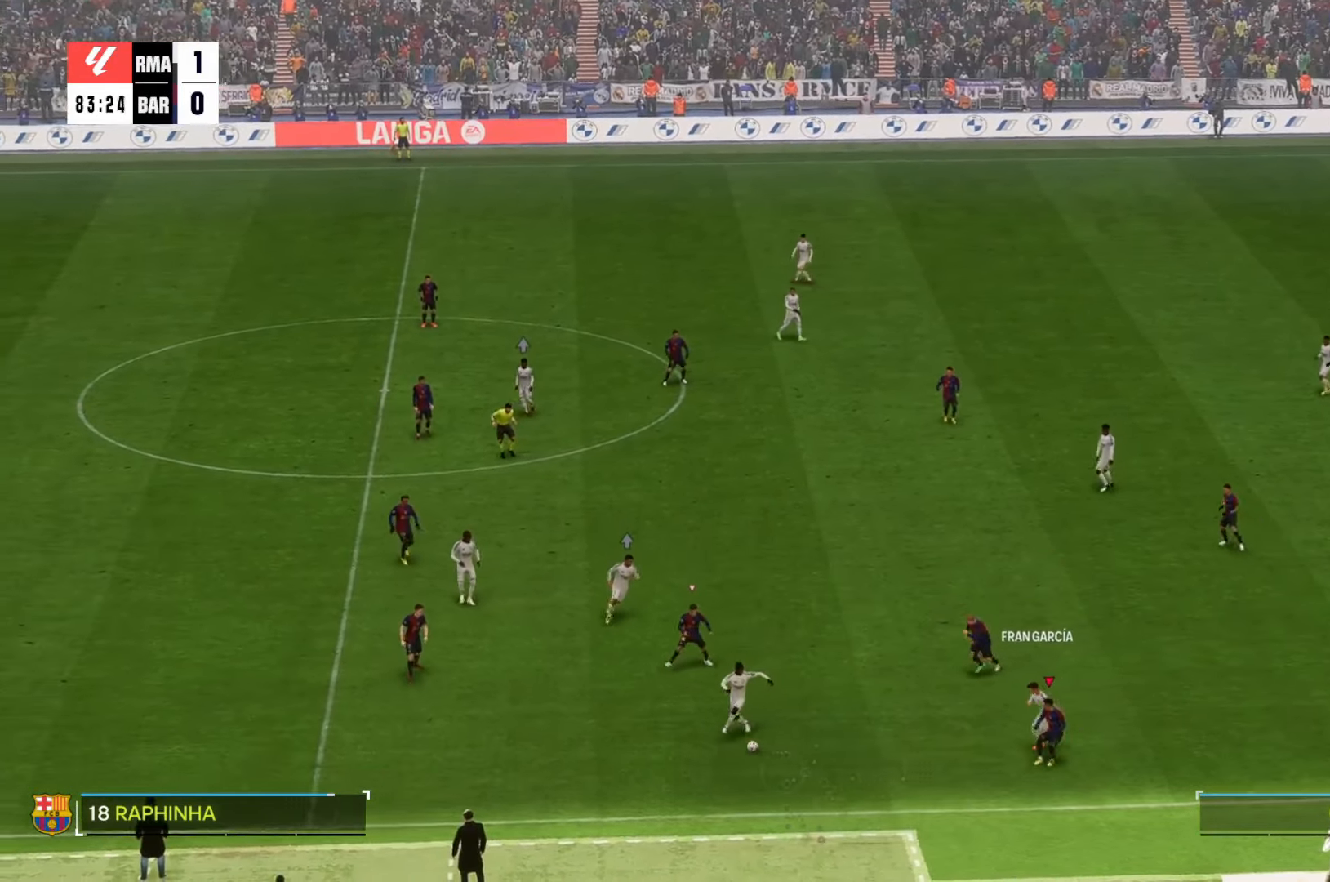
{"dt_ms": 500, "buttons": [], "left_stick": "down", "right_stick": "center", "events": [[50, "left_stick", "down"]]}
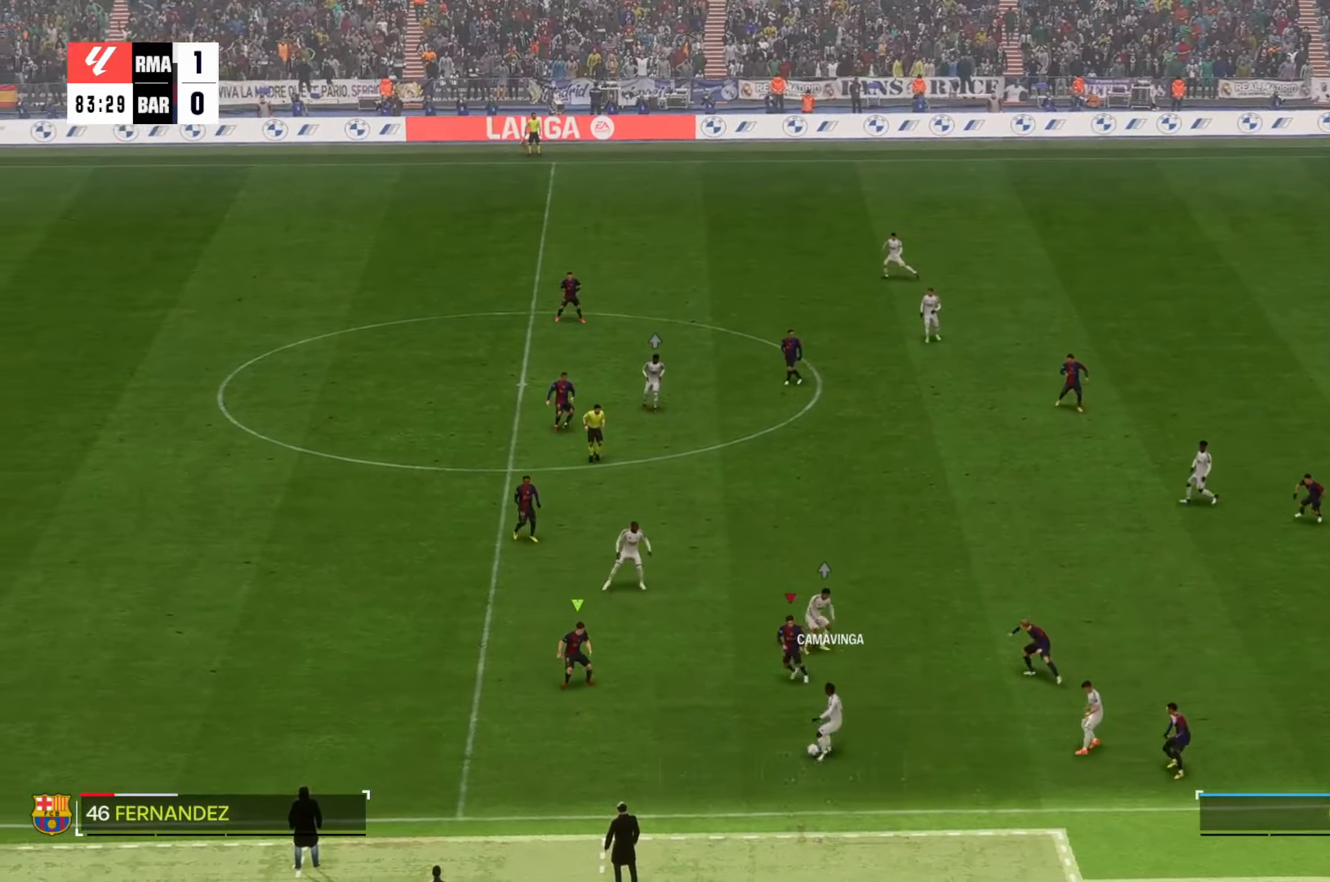
{"dt_ms": 500, "buttons": [], "left_stick": "right", "right_stick": "center", "events": [[366, "left_stick", "down-right"], [466, "left_stick", "right"]]}
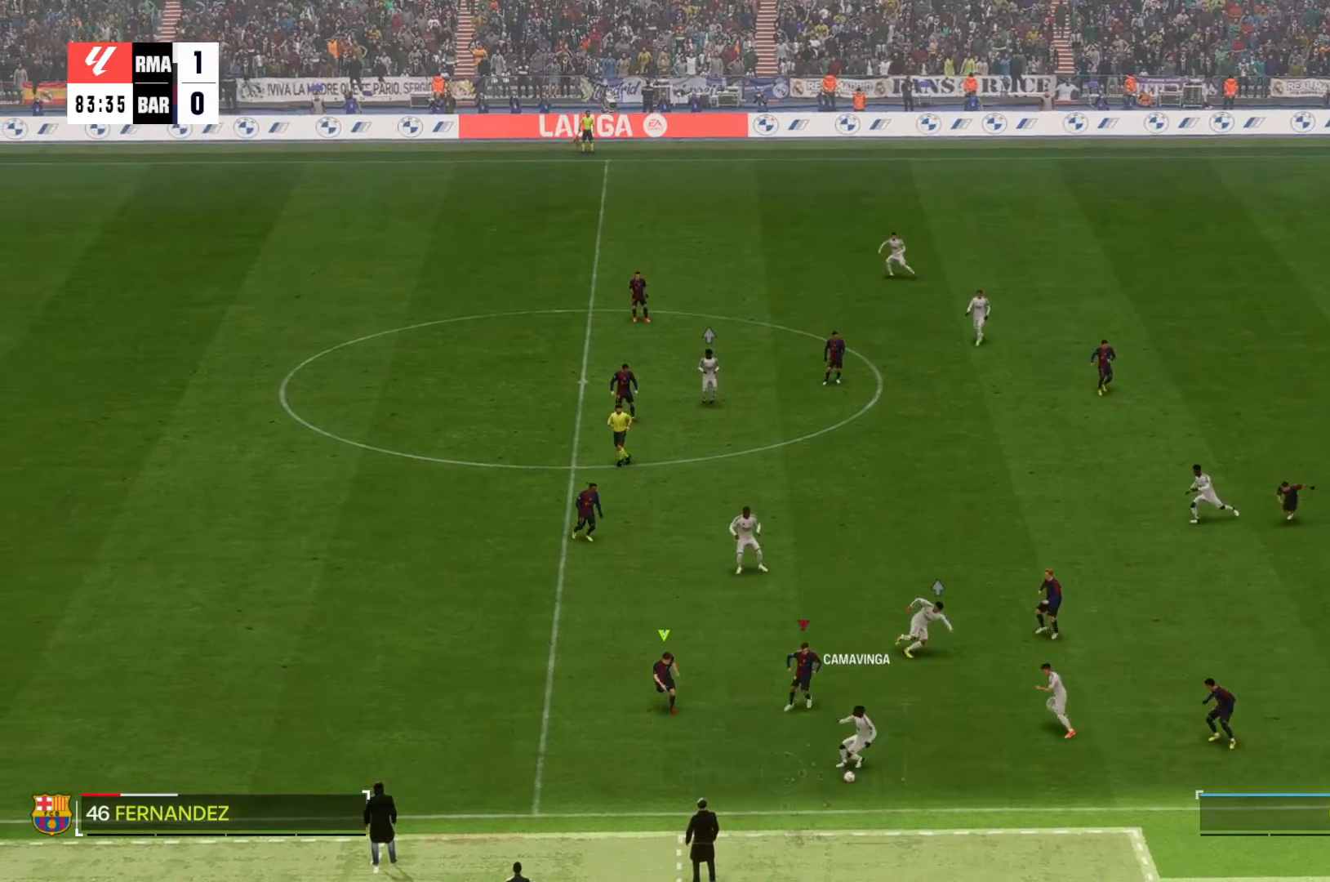
{"dt_ms": 500, "buttons": [], "left_stick": "right", "right_stick": "center", "events": [[233, "left_stick", "up-right"], [366, "left_stick", "right"]]}
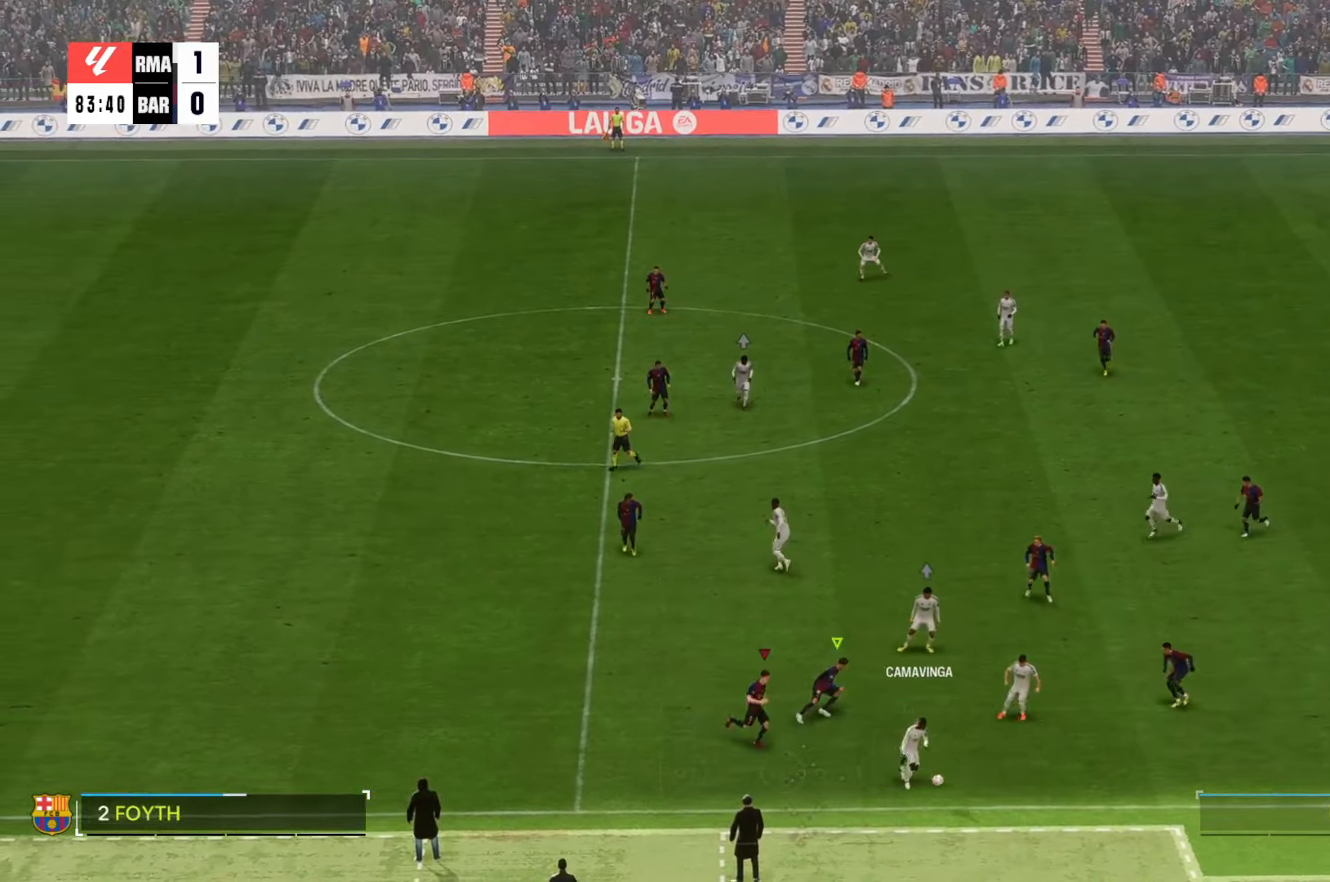
{"dt_ms": 1000, "buttons": [], "left_stick": "down", "right_stick": "center"}
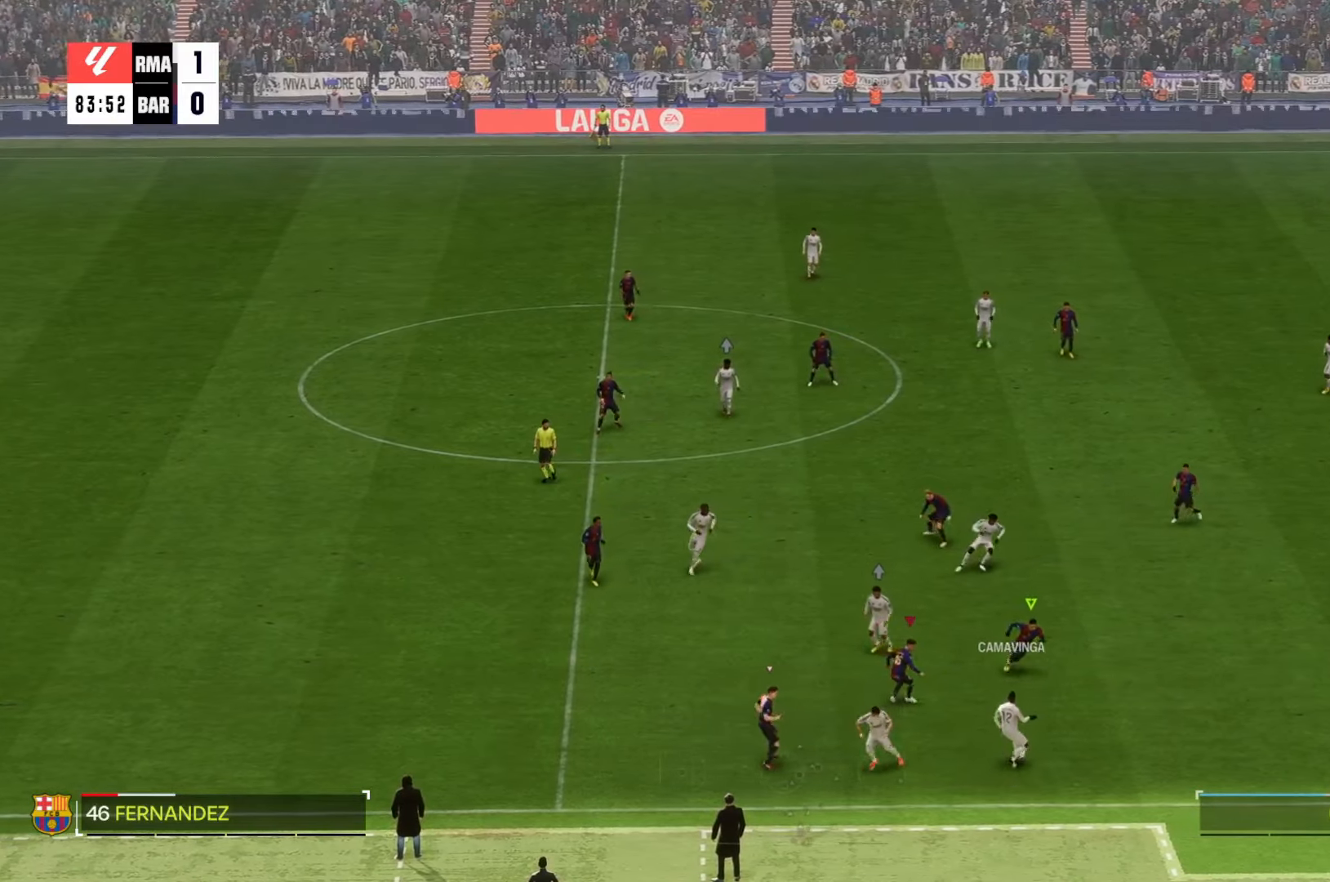
{"dt_ms": 500, "buttons": [], "left_stick": "right", "right_stick": "center", "events": [[100, "left_stick", "down-right"], [266, "left_stick", "right"]]}
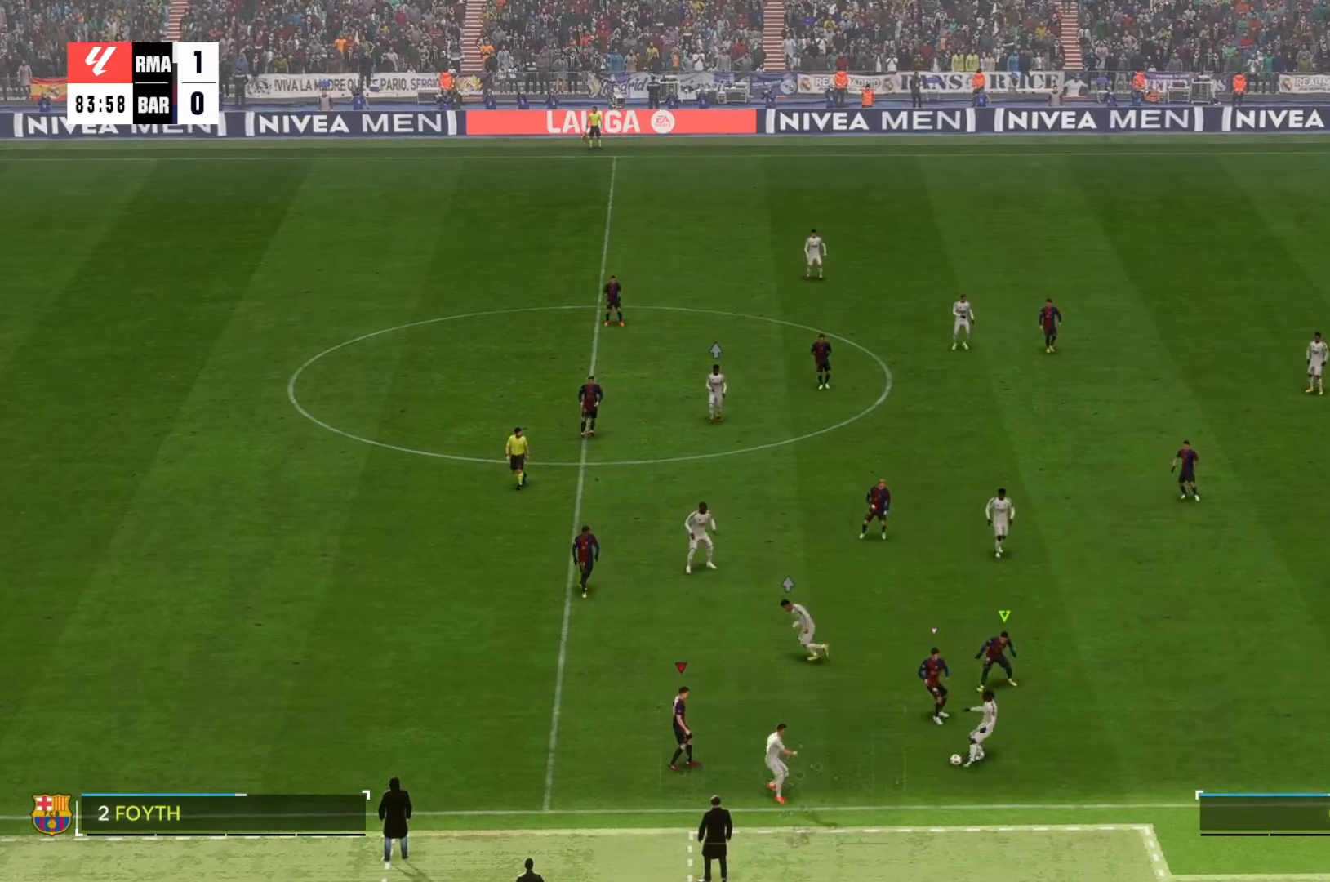
{"dt_ms": 500, "buttons": [], "left_stick": "down", "right_stick": "center", "events": [[166, "left_stick", "center"], [233, "left_stick", "down"]]}
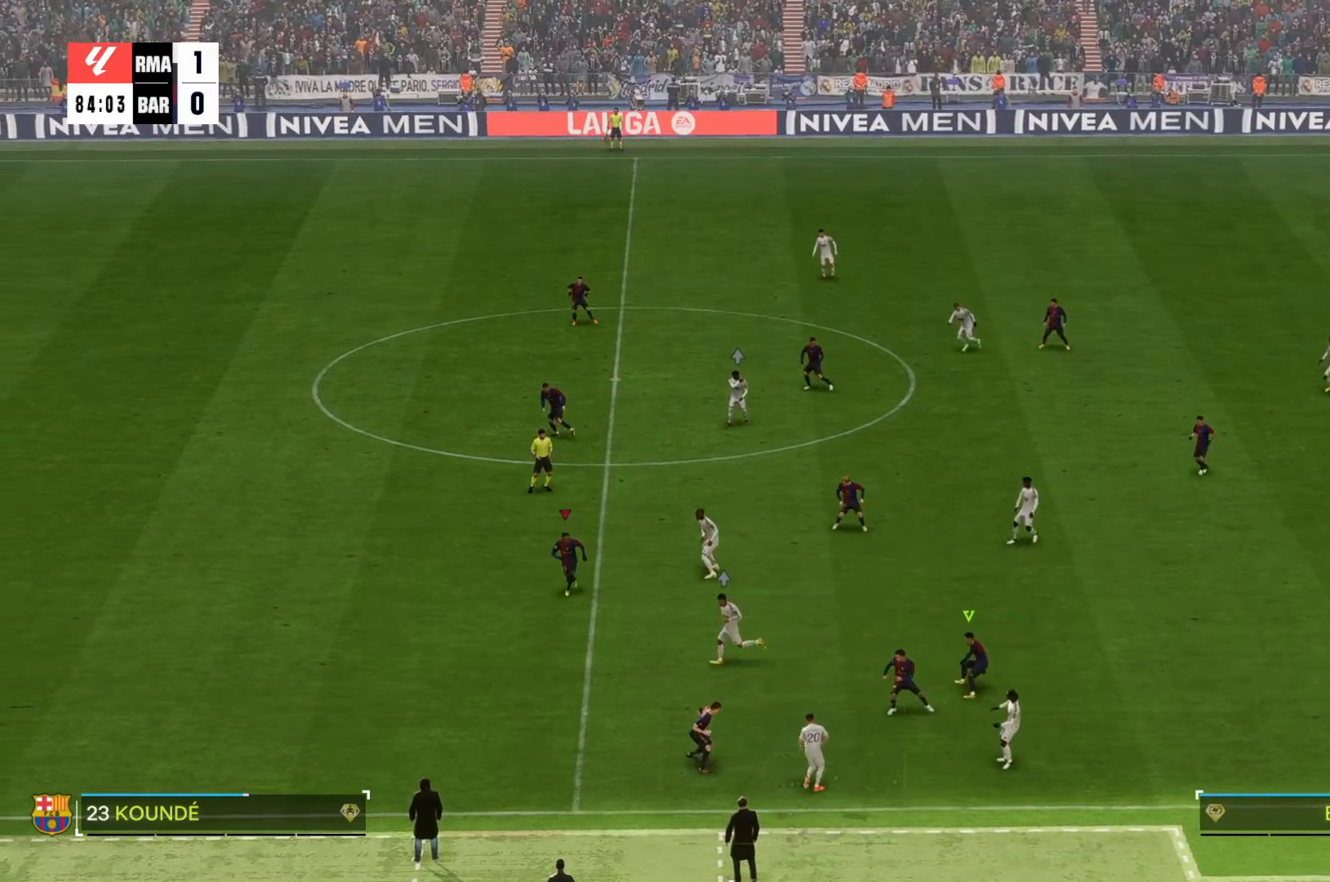
{"dt_ms": 500, "buttons": [], "left_stick": "down", "right_stick": "center", "events": [[66, "left_stick", "center"], [333, "left_stick", "down-left"], [400, "left_stick", "down"]]}
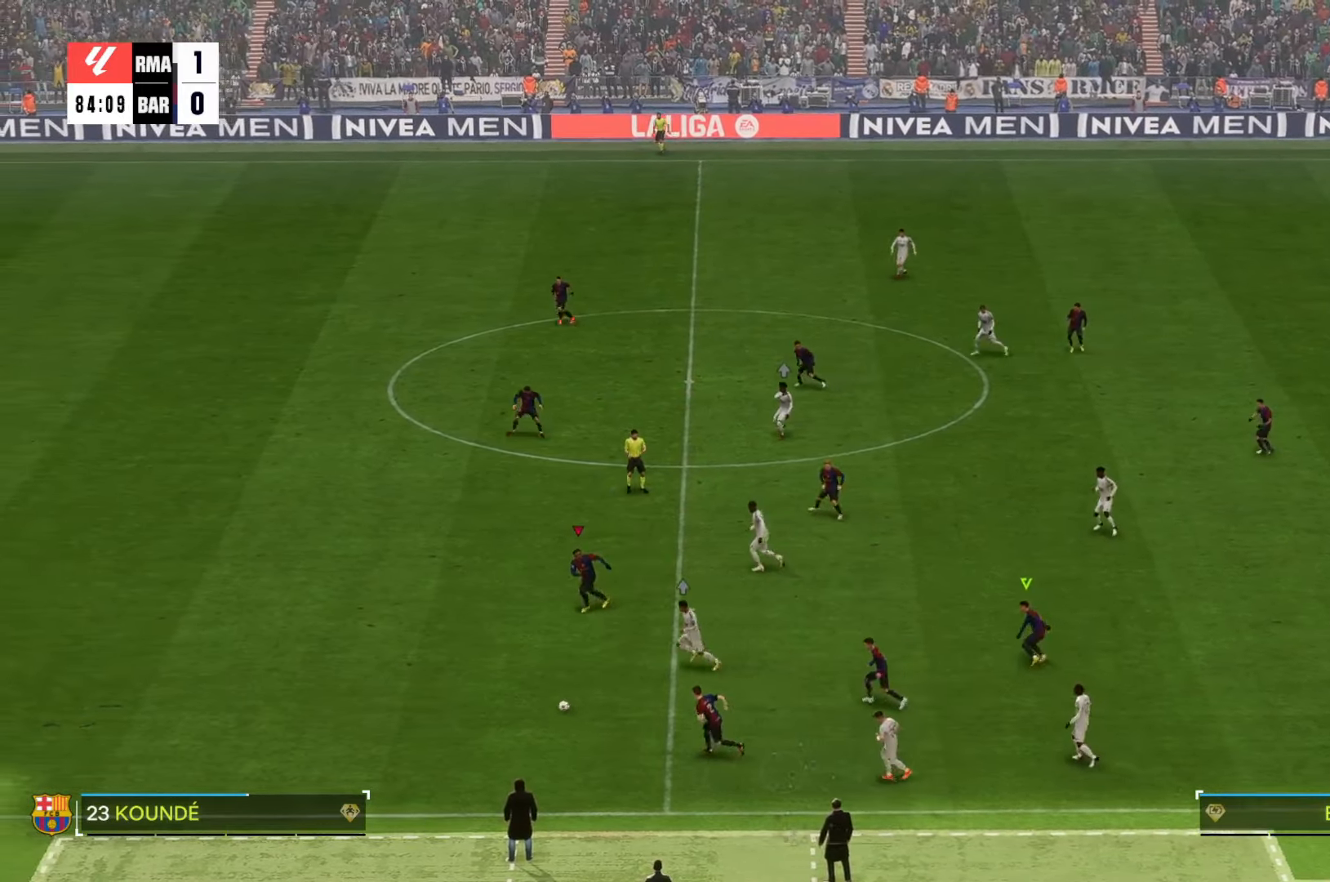
{"dt_ms": 500, "buttons": [], "left_stick": "down", "right_stick": "center", "events": []}
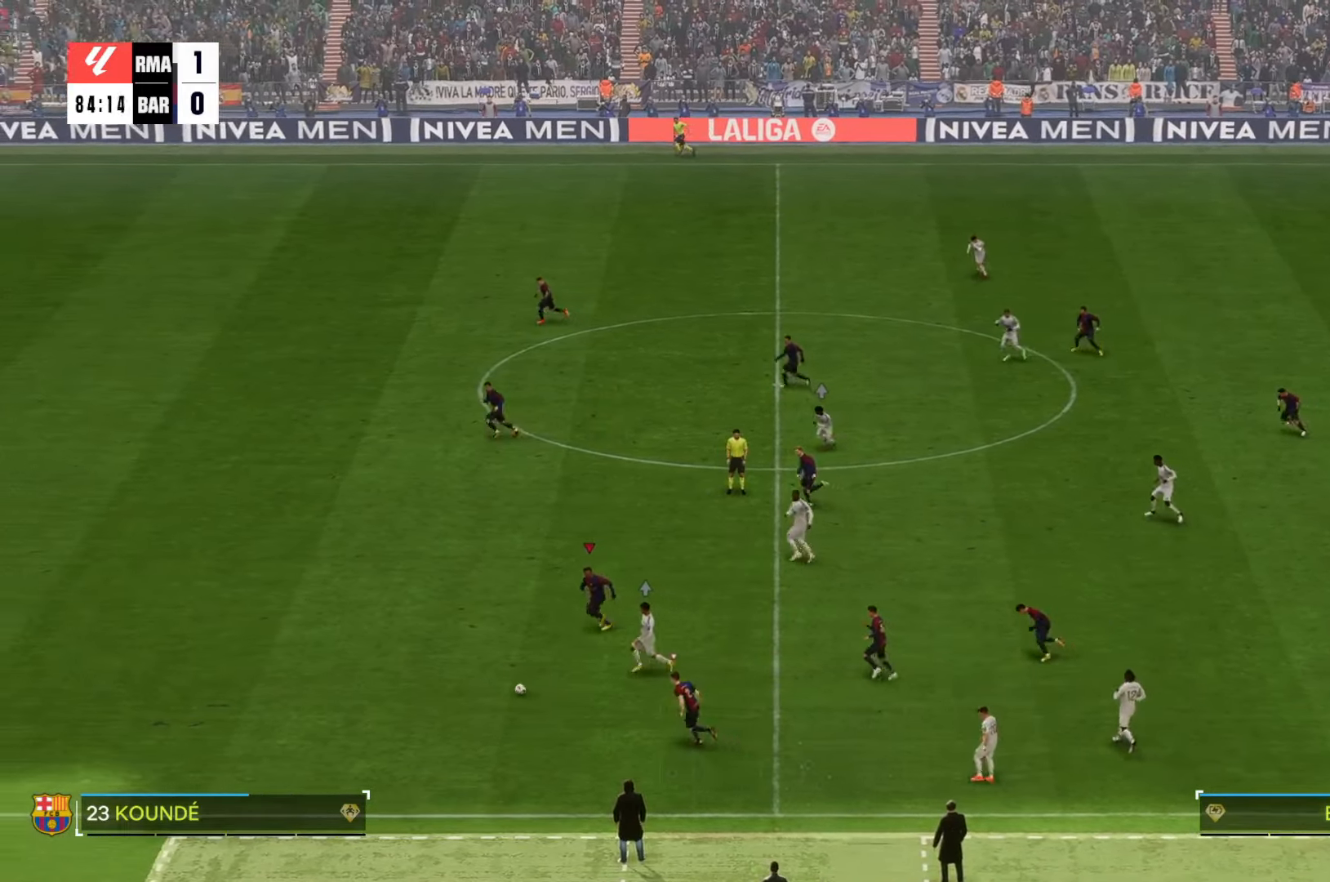
{"dt_ms": 500, "buttons": [], "left_stick": "center", "right_stick": "center", "events": [[466, "left_stick", "center"]]}
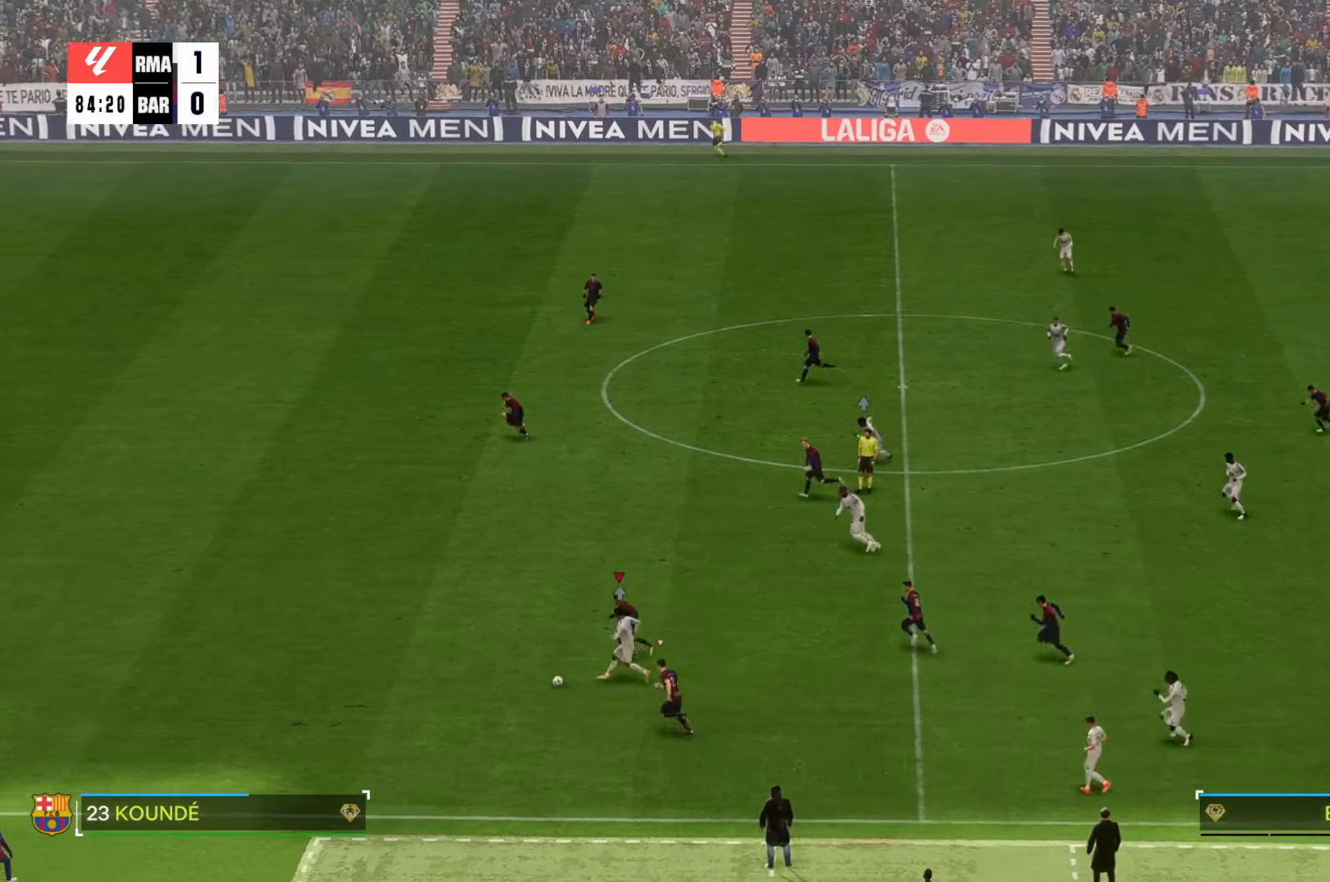
{"dt_ms": 1000, "buttons": [], "left_stick": "center", "right_stick": "center"}
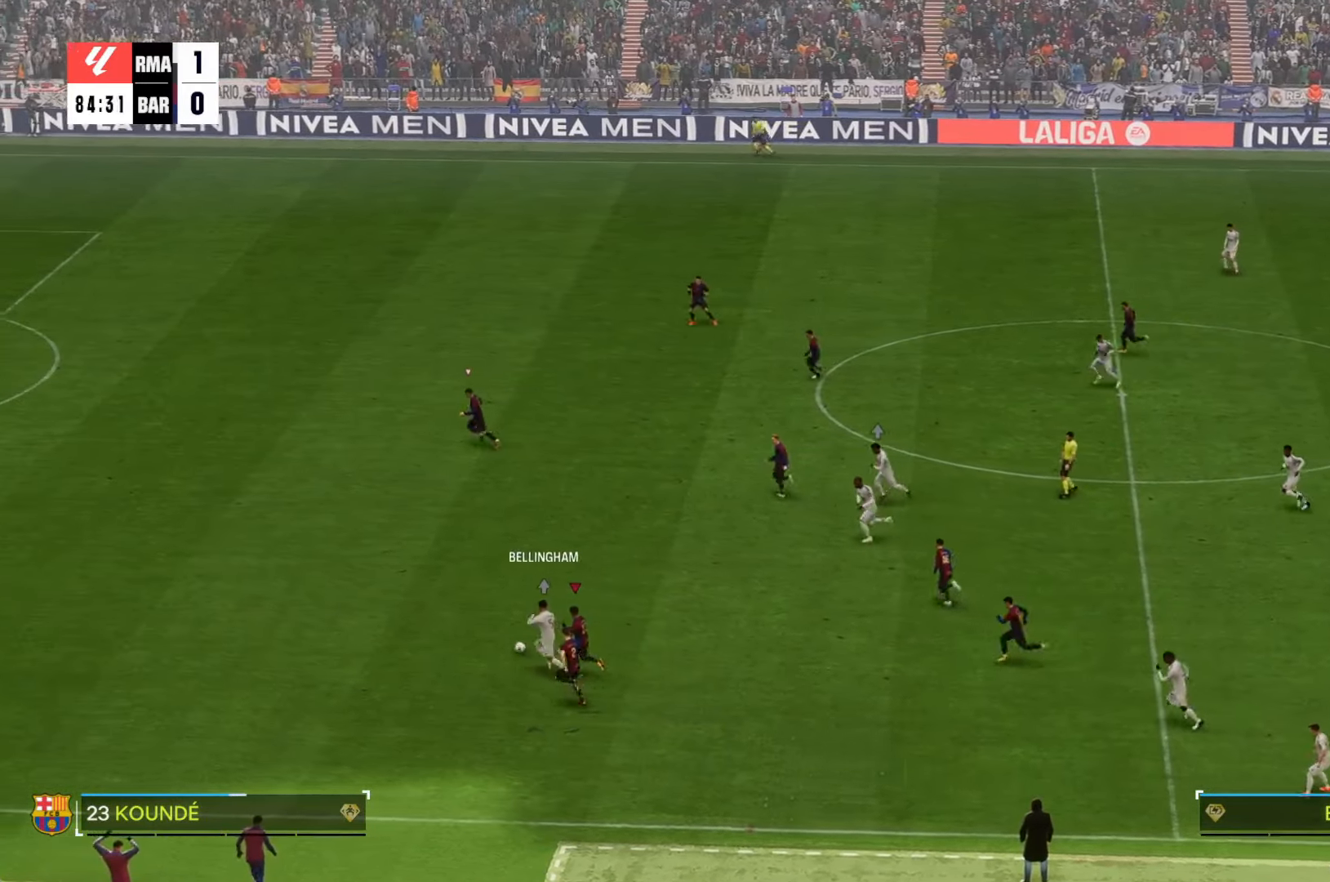
{"dt_ms": 500, "buttons": [], "left_stick": "center", "right_stick": "center", "events": []}
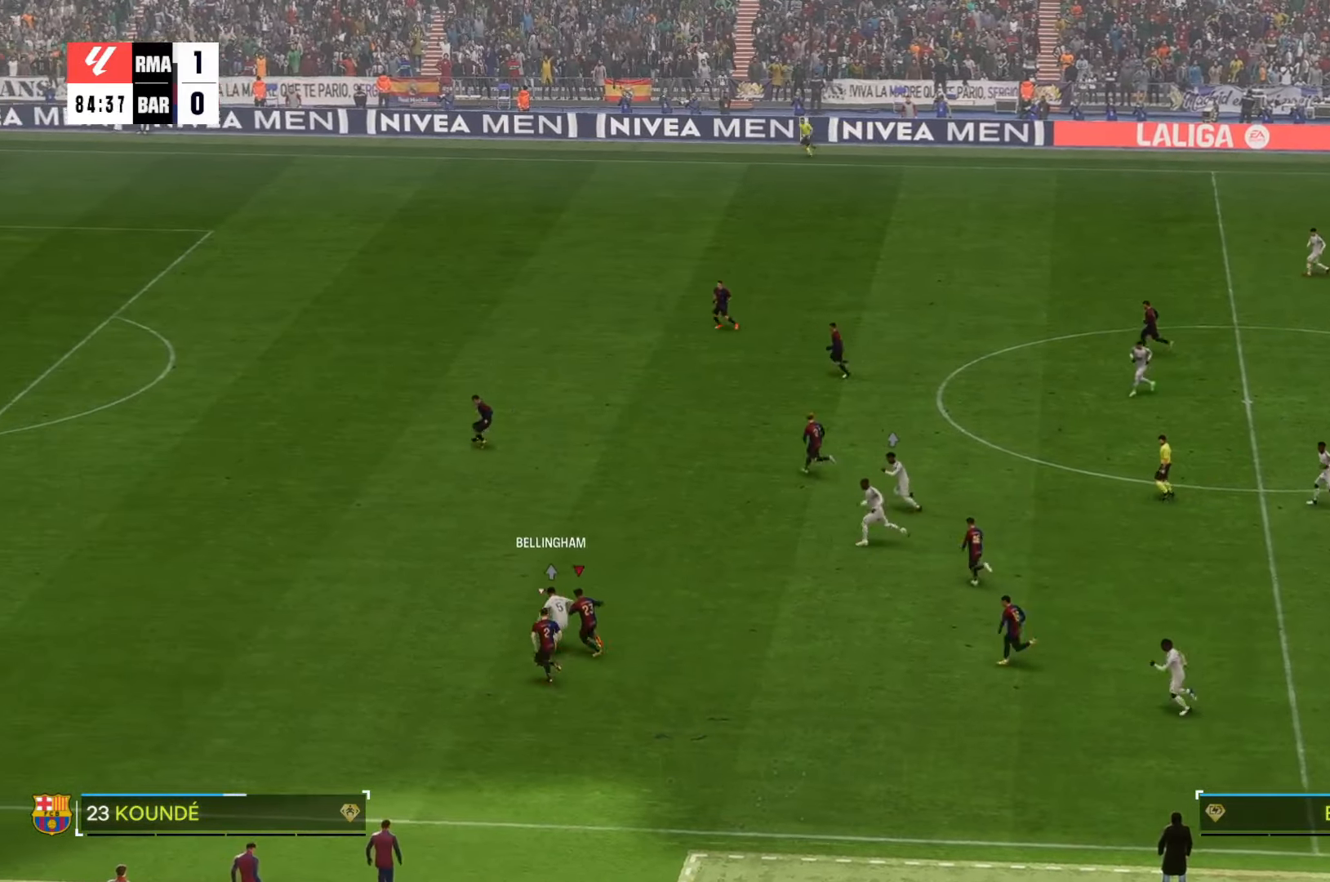
{"dt_ms": 500, "buttons": [], "left_stick": "center", "right_stick": "center", "events": []}